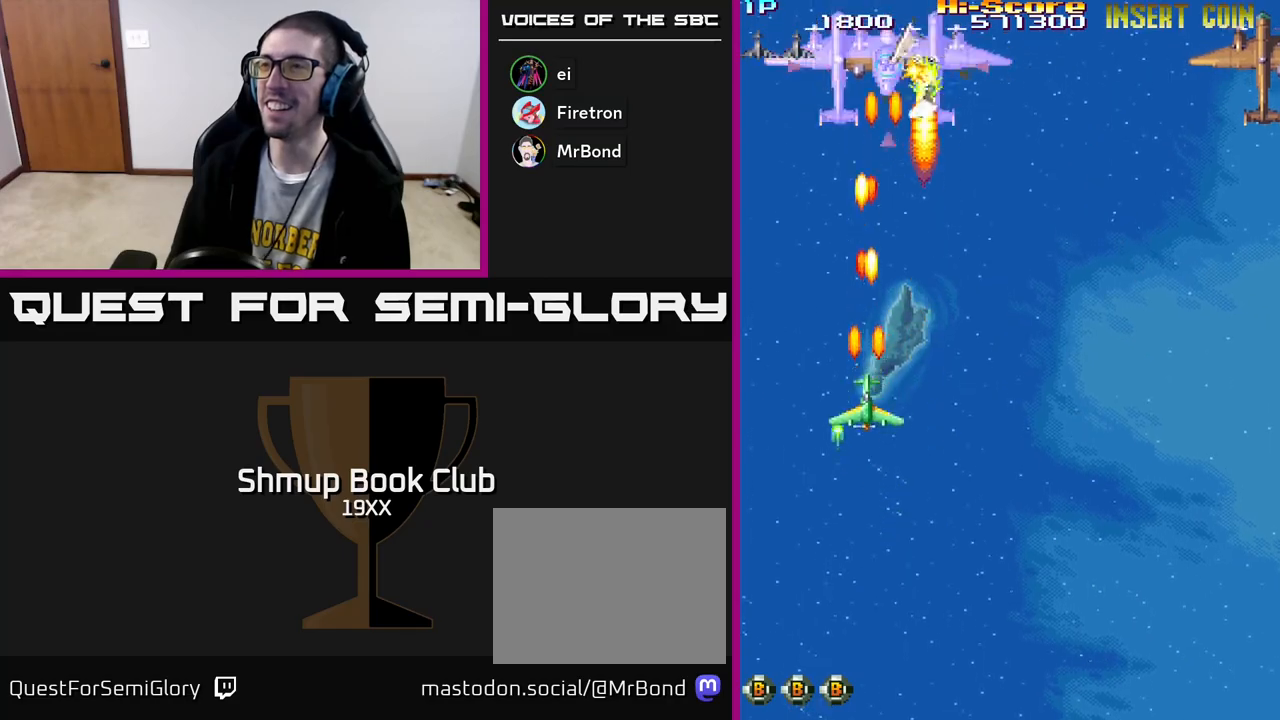
Gameplay with a controller (Xbox layout); each line is a JSON object with the inputs held at the frame after it. "events" lists button and stick changes between this image and that frame as [ms after this image, input, new state], when the widget could be followed in between.
{"buttons": ["R2", "DPAD_UP"], "left_stick": "center", "right_stick": "center", "events": [[83, "DPAD_RIGHT", "down"], [200, "DPAD_RIGHT", "up"]]}
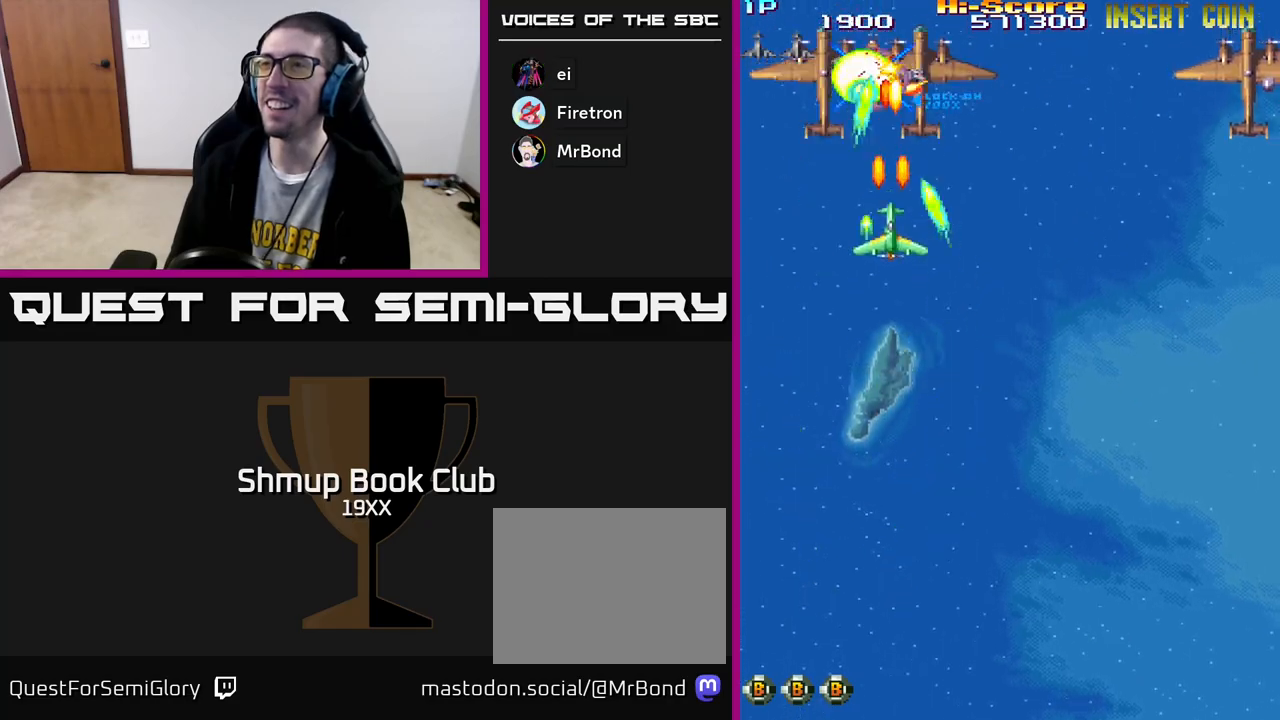
{"buttons": ["R2", "DPAD_DOWN"], "left_stick": "center", "right_stick": "center", "events": [[67, "DPAD_UP", "up"], [100, "DPAD_DOWN", "down"]]}
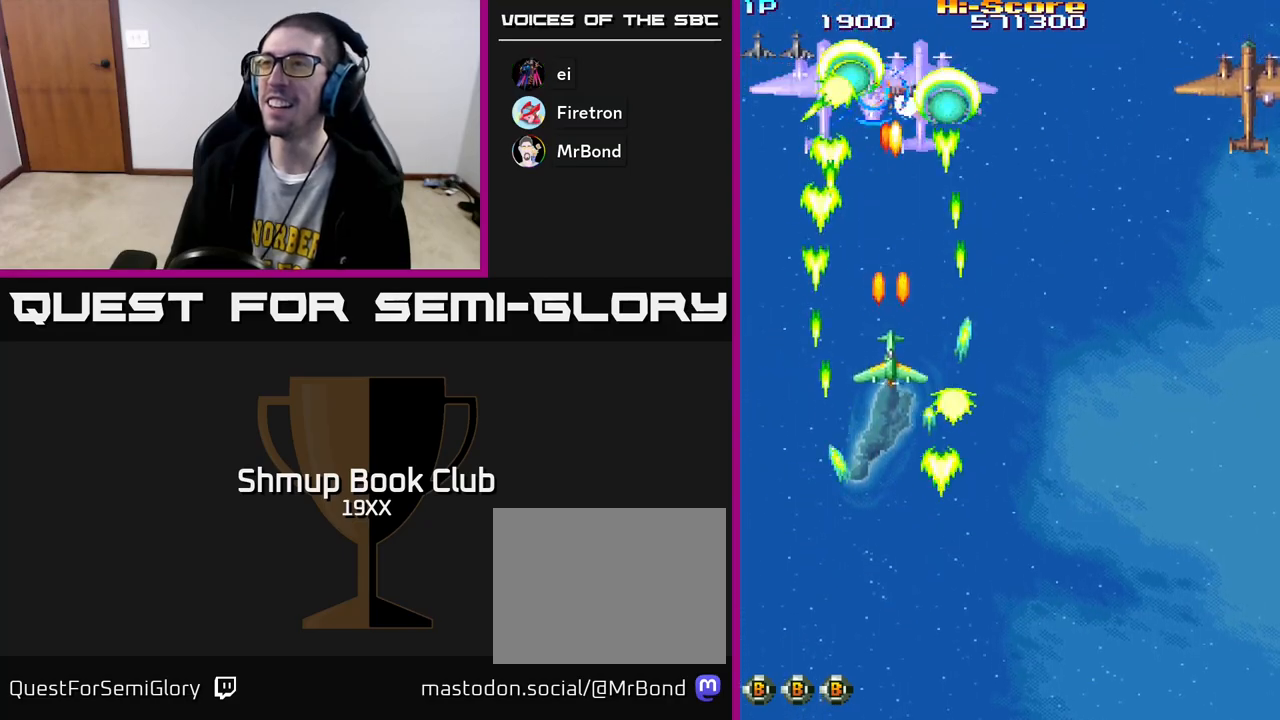
{"buttons": ["R2", "DPAD_DOWN"], "left_stick": "center", "right_stick": "center", "events": []}
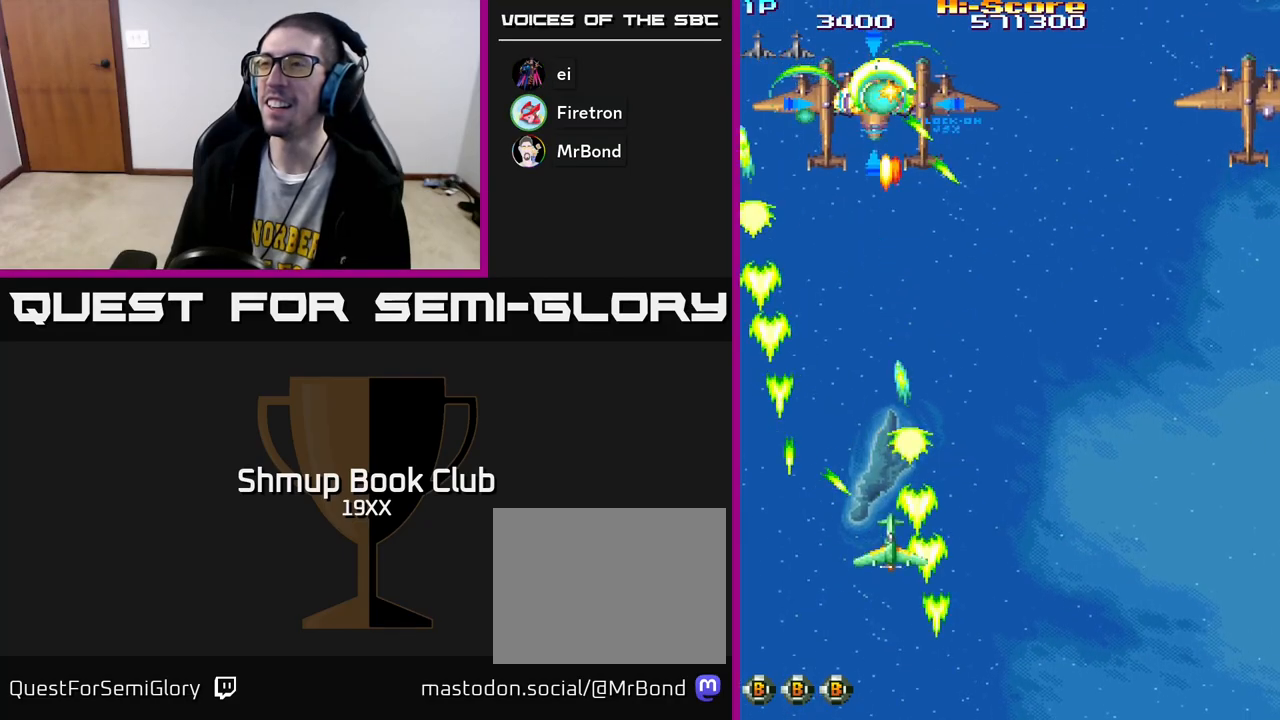
{"buttons": ["A", "R2", "DPAD_RIGHT"], "left_stick": "center", "right_stick": "center", "events": [[33, "DPAD_RIGHT", "down"], [83, "DPAD_DOWN", "up"], [267, "A", "down"]]}
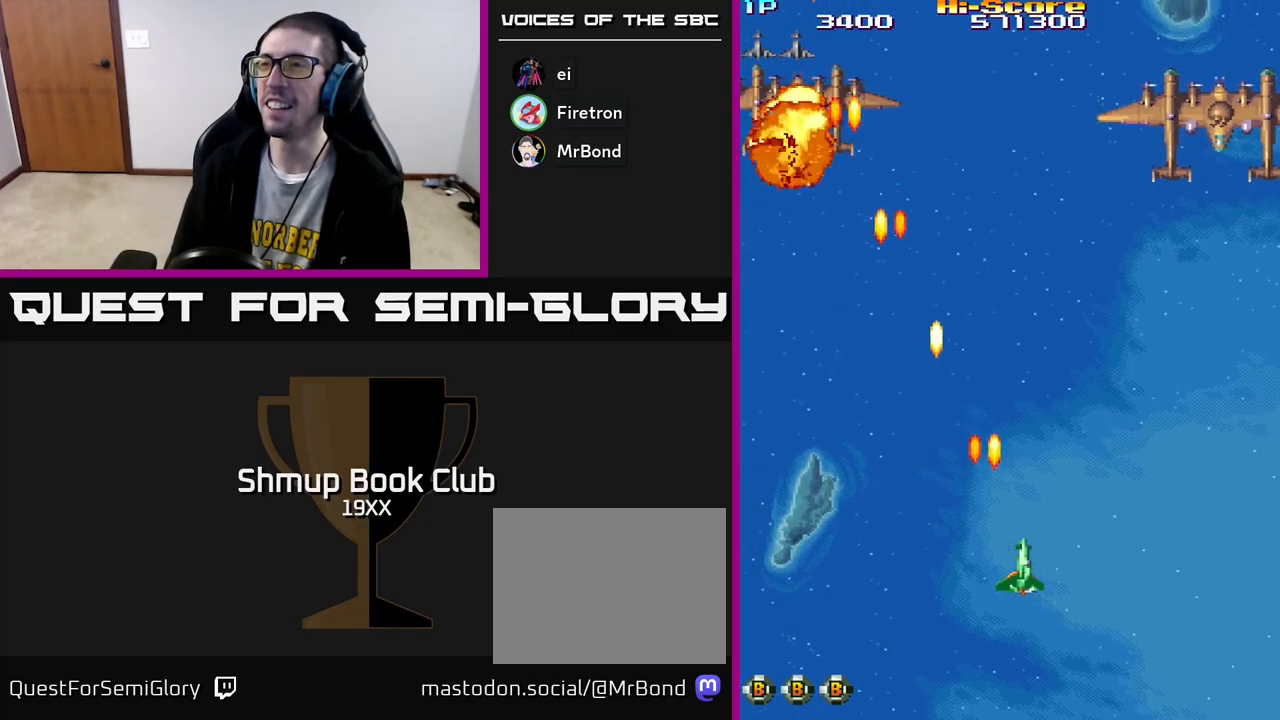
{"buttons": ["R2", "DPAD_UP", "DPAD_RIGHT"], "left_stick": "center", "right_stick": "center", "events": [[350, "DPAD_UP", "down"], [467, "A", "up"]]}
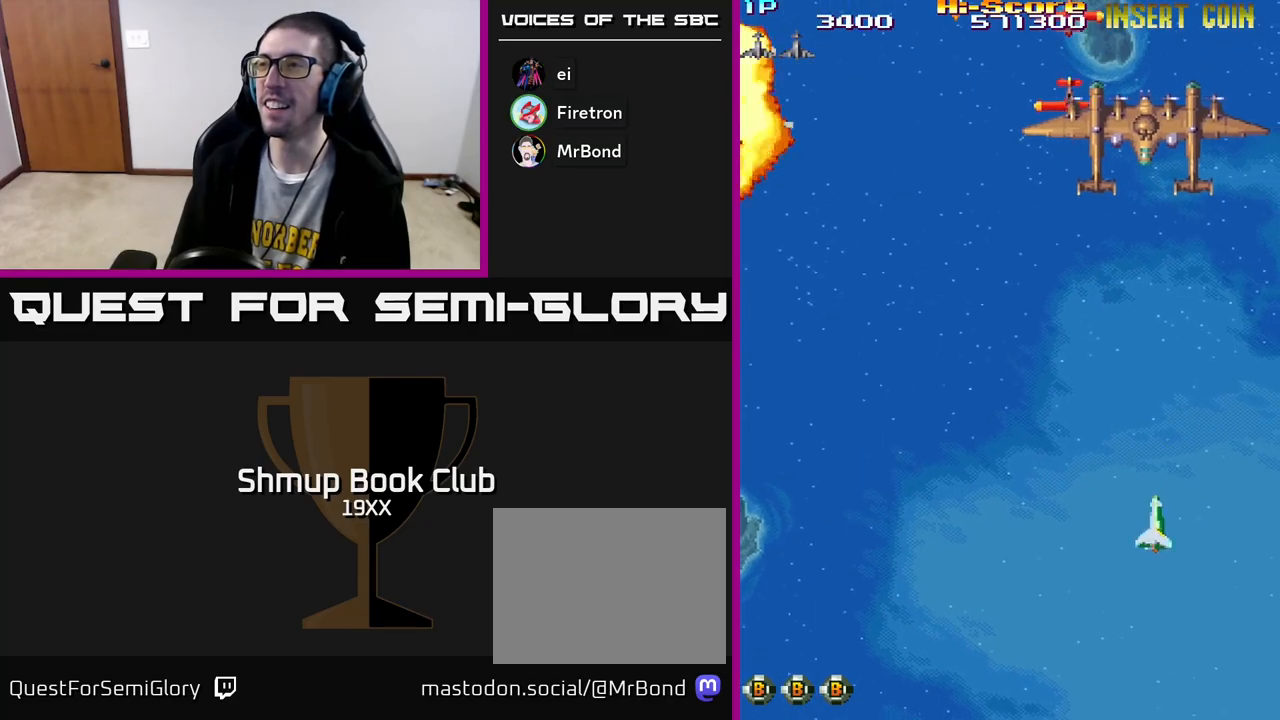
{"buttons": ["R2", "DPAD_LEFT"], "left_stick": "center", "right_stick": "center", "events": [[50, "DPAD_RIGHT", "up"], [183, "DPAD_LEFT", "down"], [283, "DPAD_LEFT", "up"], [333, "DPAD_LEFT", "down"], [367, "DPAD_UP", "up"]]}
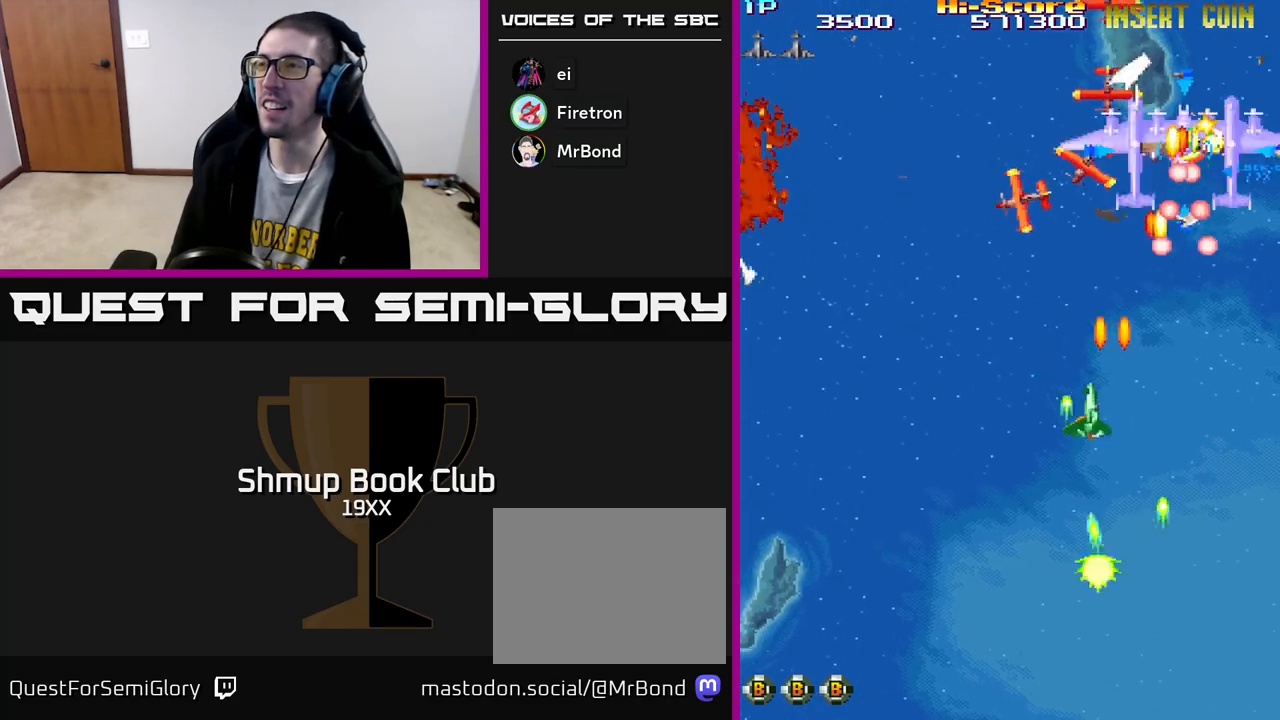
{"buttons": ["R2", "DPAD_UP", "DPAD_LEFT"], "left_stick": "center", "right_stick": "center", "events": [[433, "DPAD_UP", "down"]]}
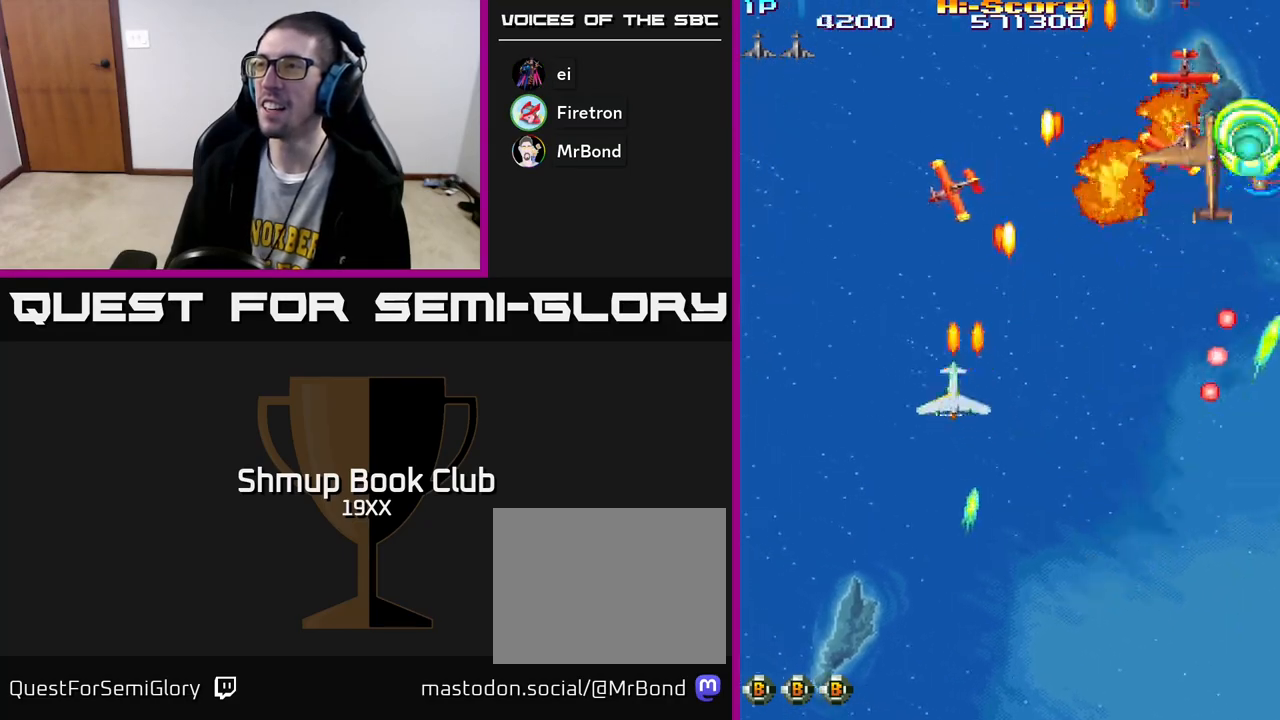
{"buttons": ["R2", "DPAD_RIGHT"], "left_stick": "center", "right_stick": "center", "events": [[33, "DPAD_LEFT", "up"], [83, "DPAD_RIGHT", "down"], [117, "DPAD_UP", "up"]]}
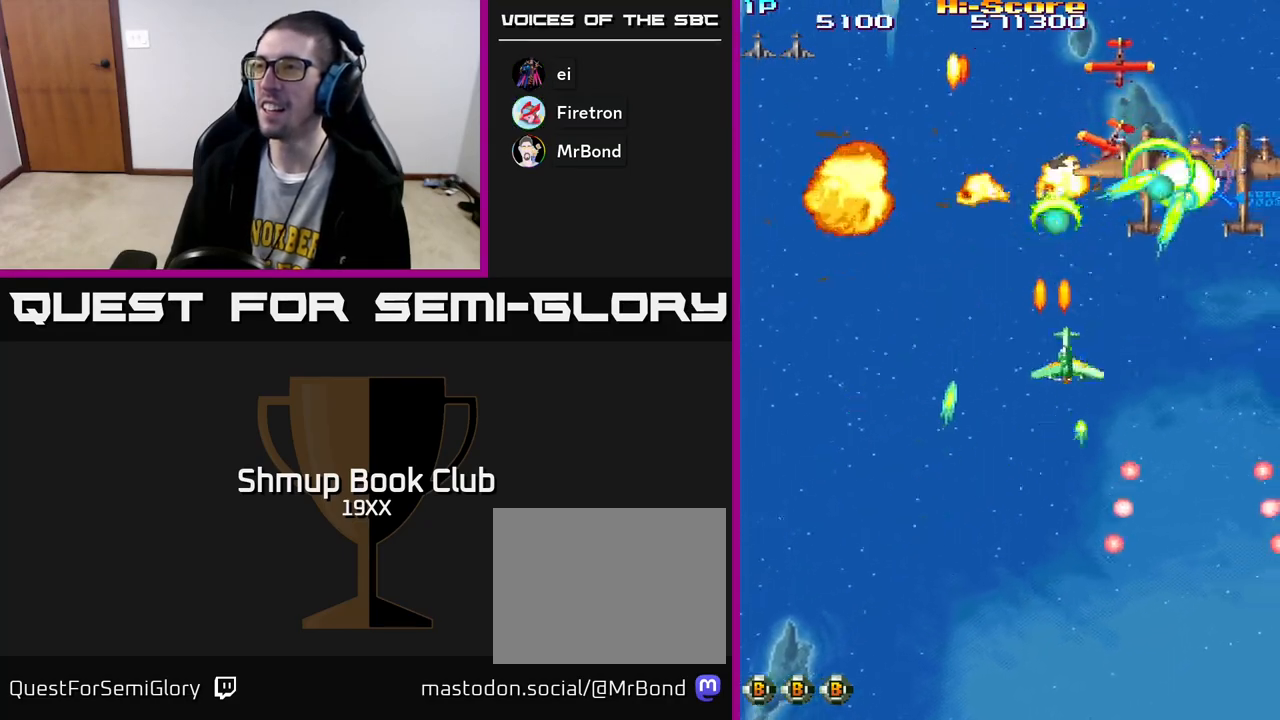
{"buttons": ["R2", "DPAD_DOWN", "DPAD_LEFT"], "left_stick": "center", "right_stick": "center", "events": [[300, "DPAD_DOWN", "down"], [433, "DPAD_RIGHT", "up"], [483, "DPAD_LEFT", "down"]]}
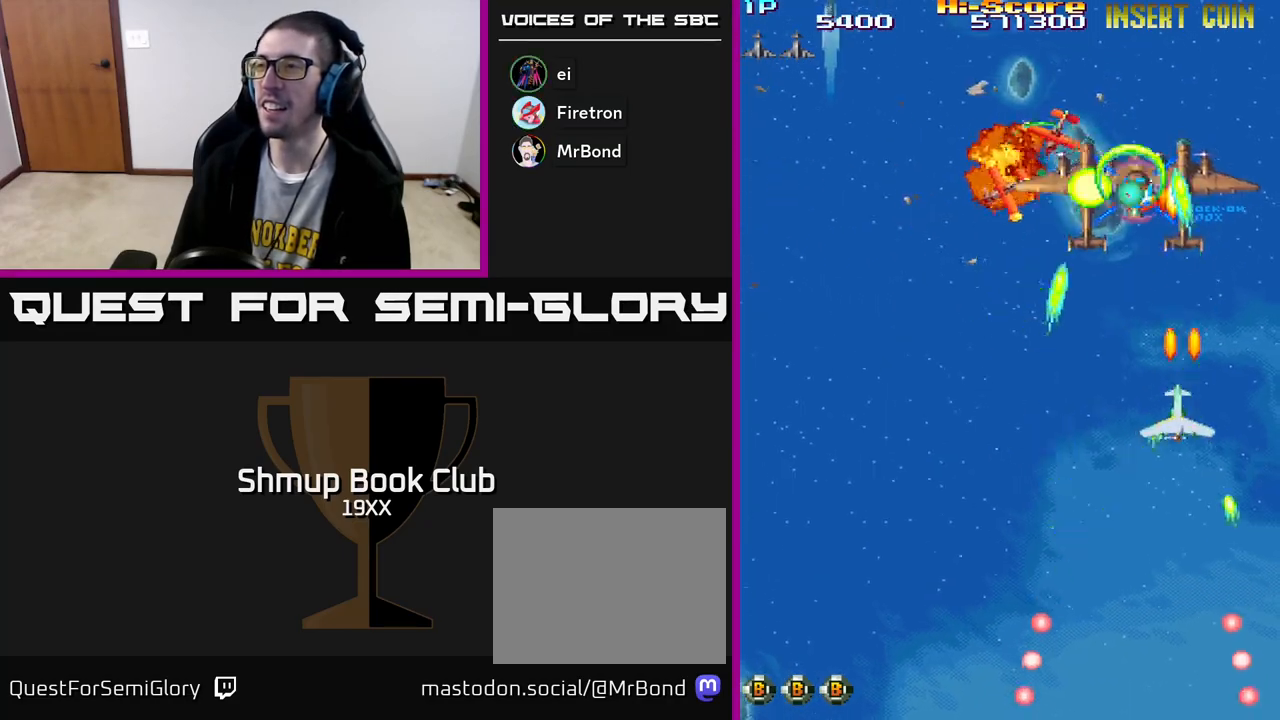
{"buttons": ["R2", "DPAD_LEFT"], "left_stick": "center", "right_stick": "center", "events": [[67, "DPAD_DOWN", "up"]]}
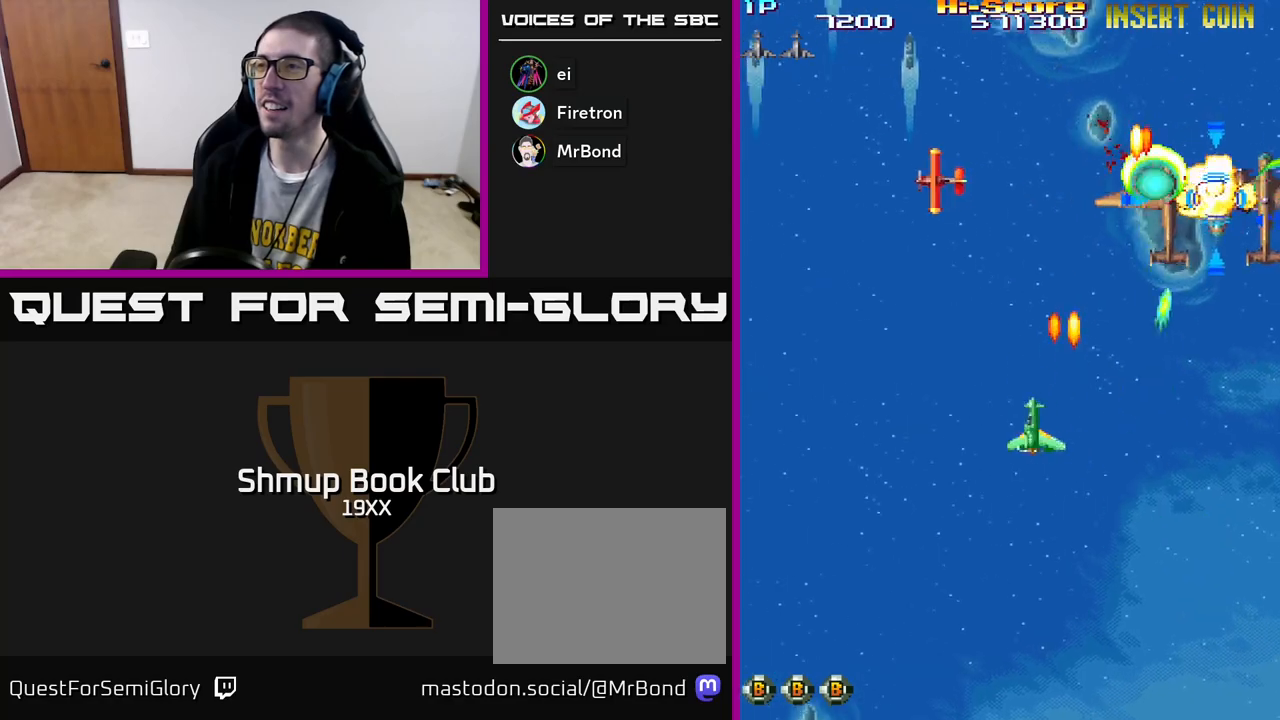
{"buttons": ["R2", "DPAD_DOWN"], "left_stick": "center", "right_stick": "center", "events": [[483, "DPAD_DOWN", "down"], [500, "DPAD_LEFT", "up"]]}
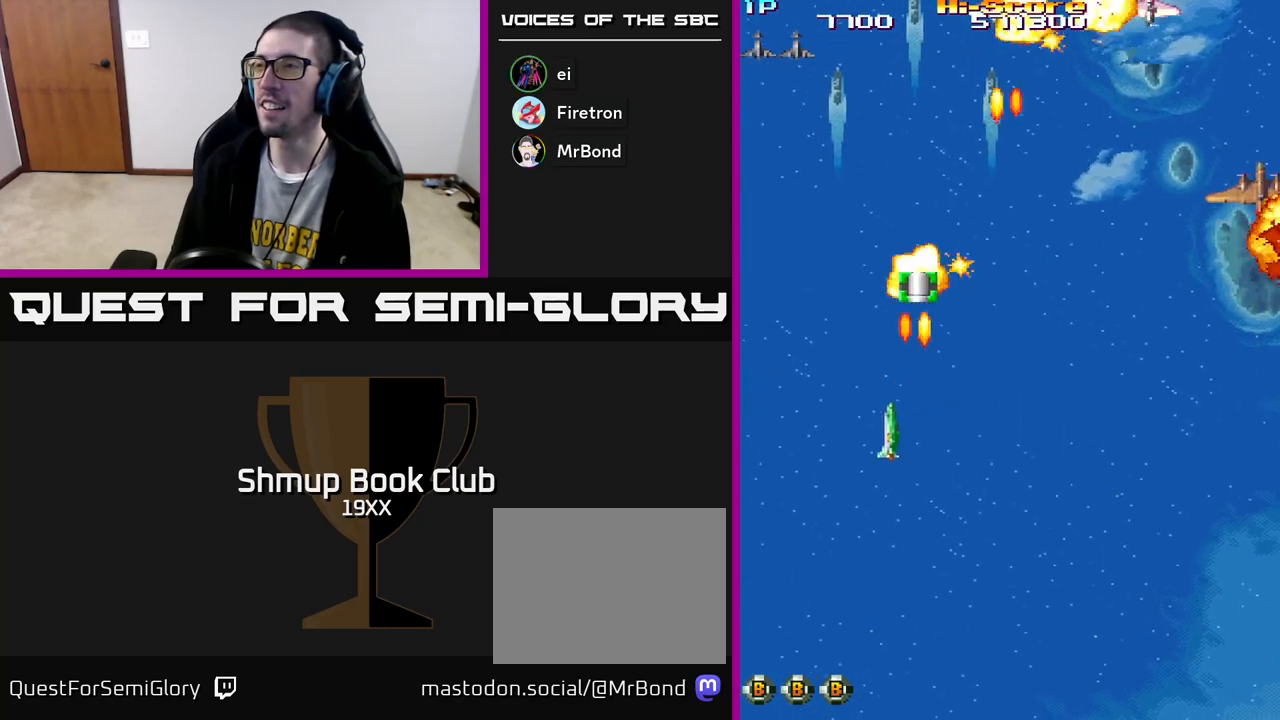
{"buttons": ["R2", "DPAD_UP"], "left_stick": "center", "right_stick": "center", "events": [[33, "DPAD_RIGHT", "down"], [117, "DPAD_DOWN", "up"], [350, "DPAD_UP", "down"], [367, "DPAD_RIGHT", "up"]]}
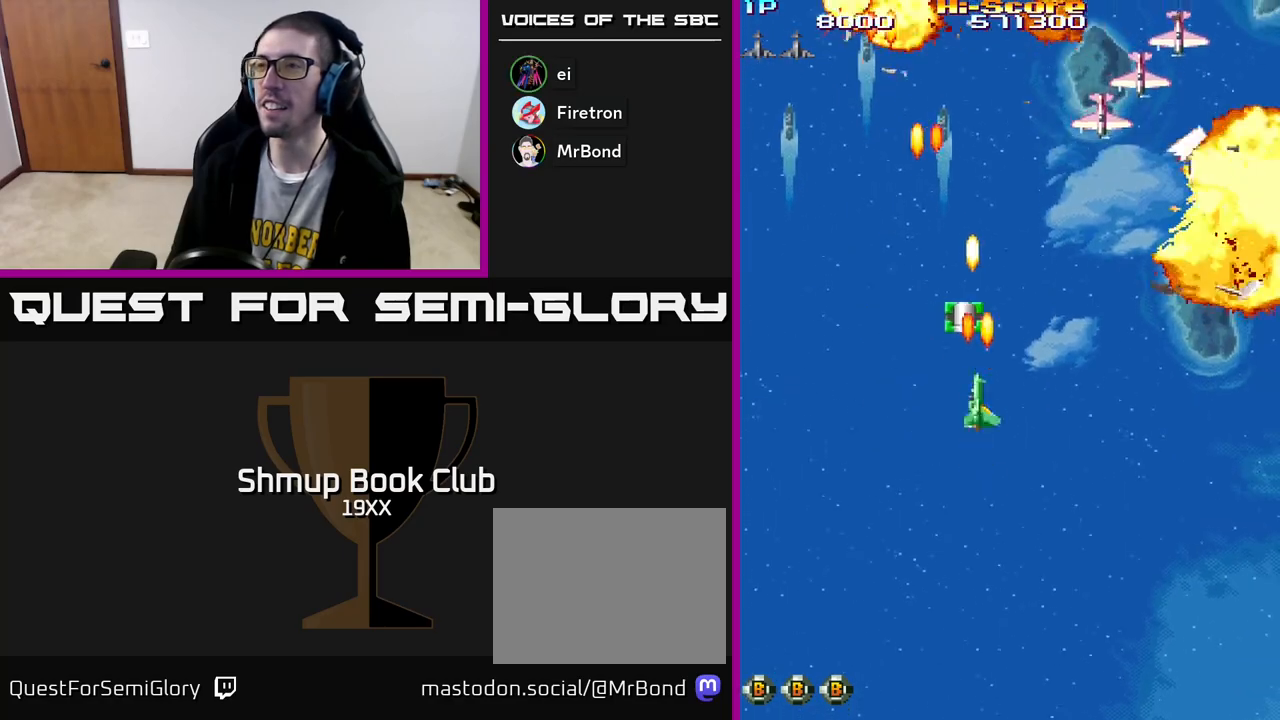
{"buttons": ["R2", "DPAD_DOWN", "DPAD_RIGHT"], "left_stick": "center", "right_stick": "center", "events": [[83, "DPAD_RIGHT", "down"], [150, "DPAD_RIGHT", "up"], [333, "DPAD_RIGHT", "down"], [333, "DPAD_UP", "up"], [417, "DPAD_DOWN", "down"]]}
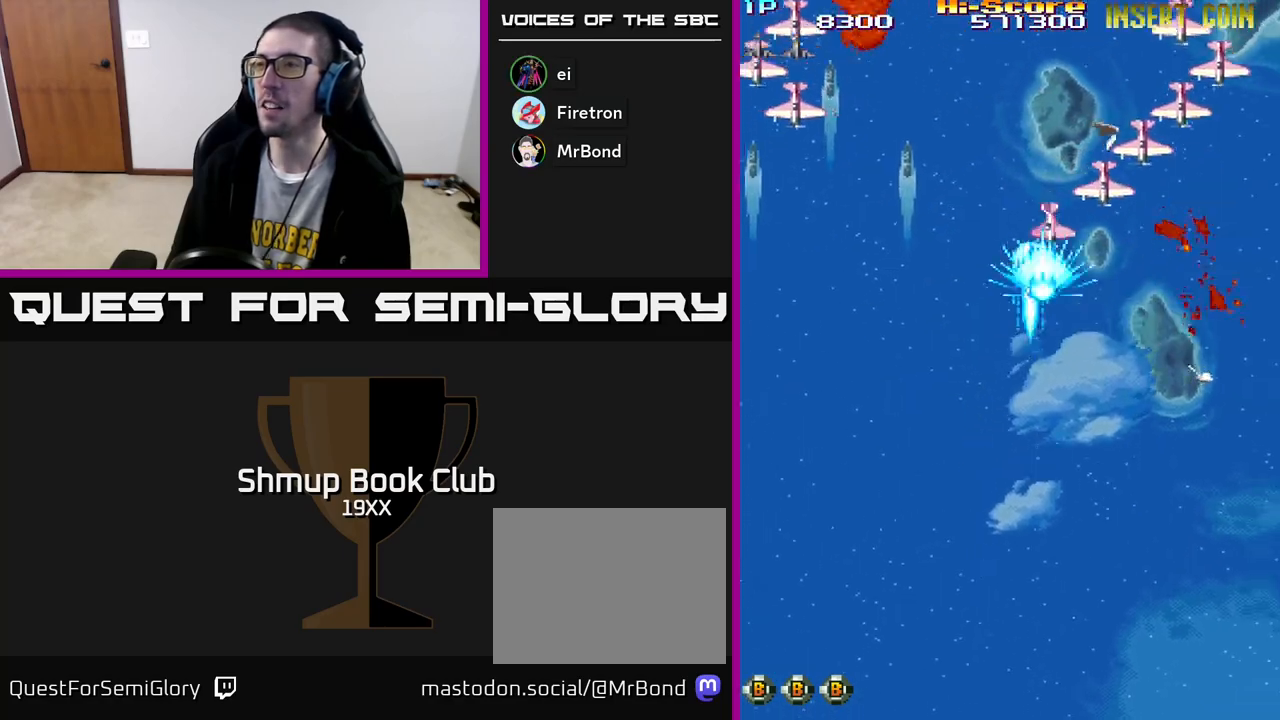
{"buttons": ["R2", "DPAD_DOWN"], "left_stick": "center", "right_stick": "center", "events": [[483, "DPAD_RIGHT", "up"]]}
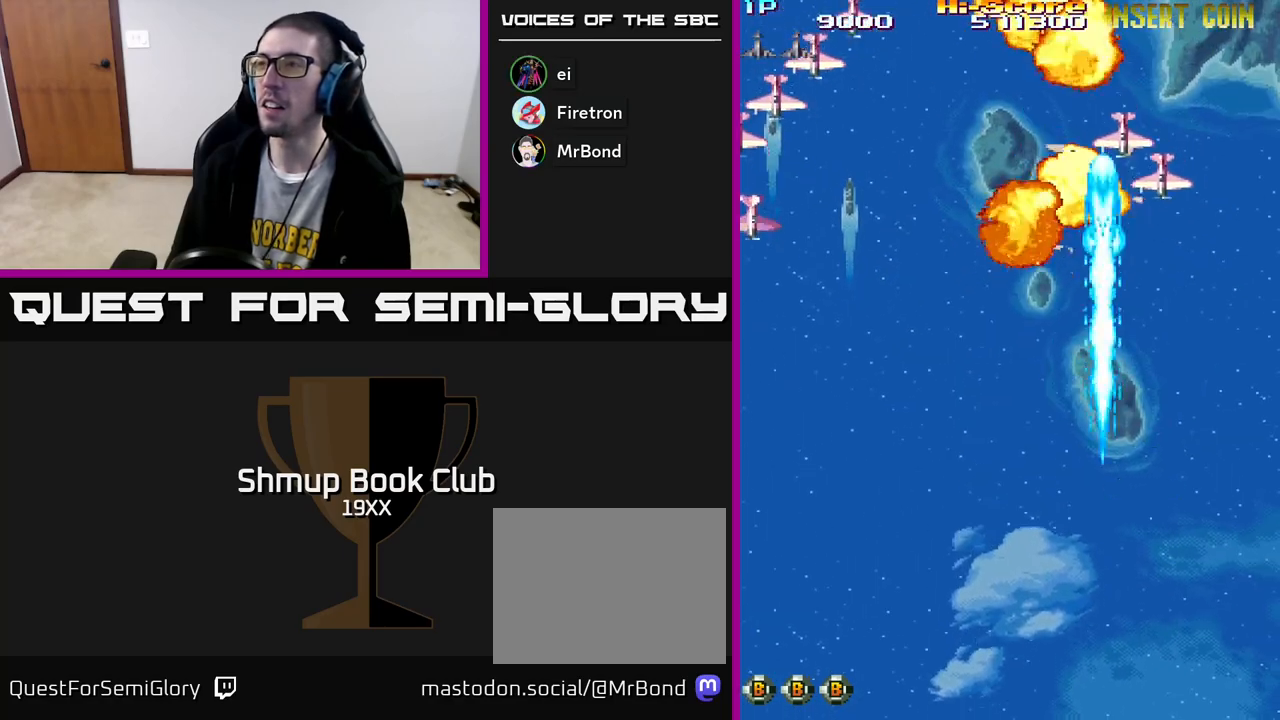
{"buttons": ["R2", "DPAD_LEFT"], "left_stick": "center", "right_stick": "center", "events": [[83, "DPAD_LEFT", "down"], [333, "DPAD_DOWN", "up"]]}
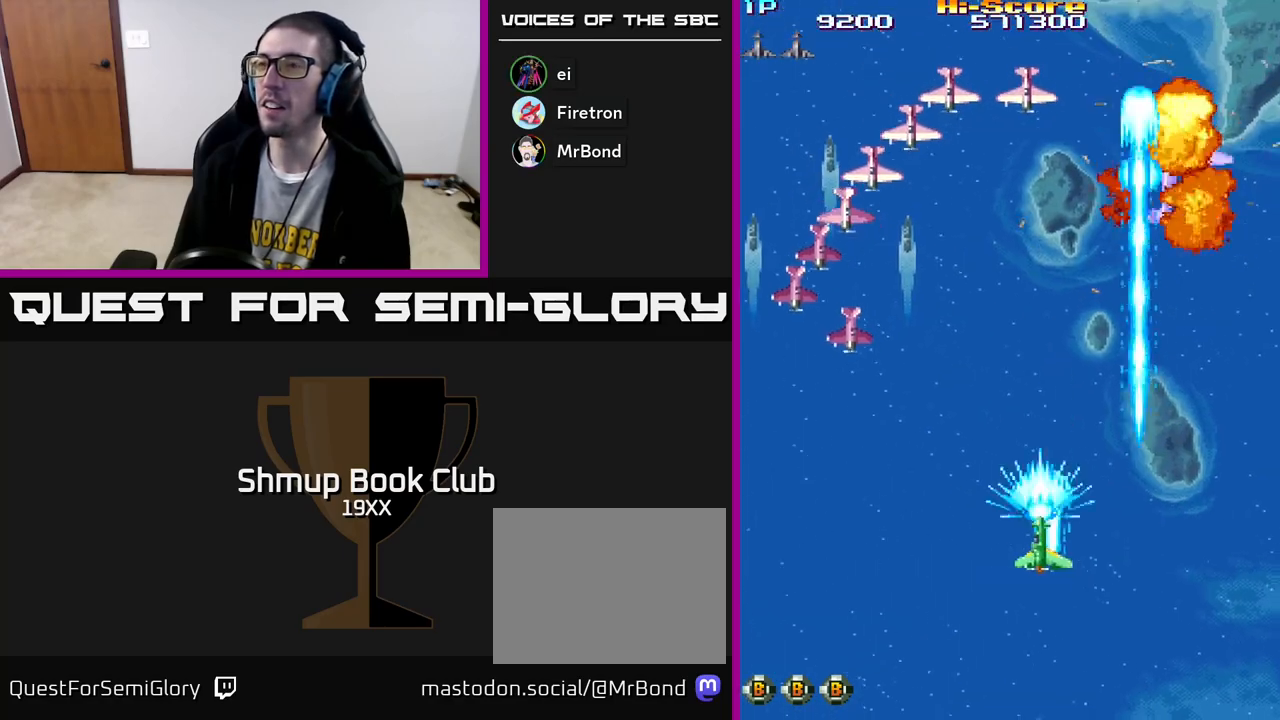
{"buttons": ["R2", "DPAD_RIGHT"], "left_stick": "center", "right_stick": "center", "events": [[467, "DPAD_LEFT", "up"], [483, "DPAD_RIGHT", "down"]]}
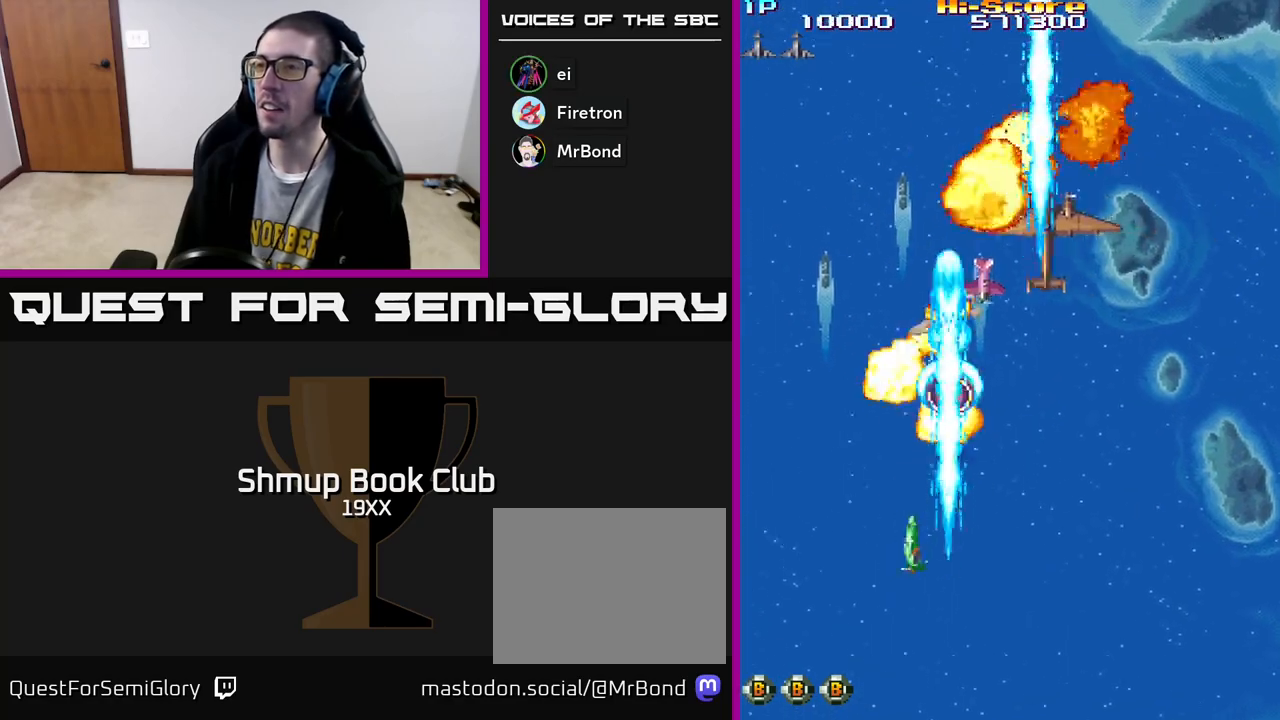
{"buttons": ["A", "R2", "DPAD_UP", "DPAD_LEFT"], "left_stick": "center", "right_stick": "center", "events": [[217, "DPAD_UP", "down"], [233, "A", "down"], [283, "DPAD_RIGHT", "up"], [367, "DPAD_LEFT", "down"]]}
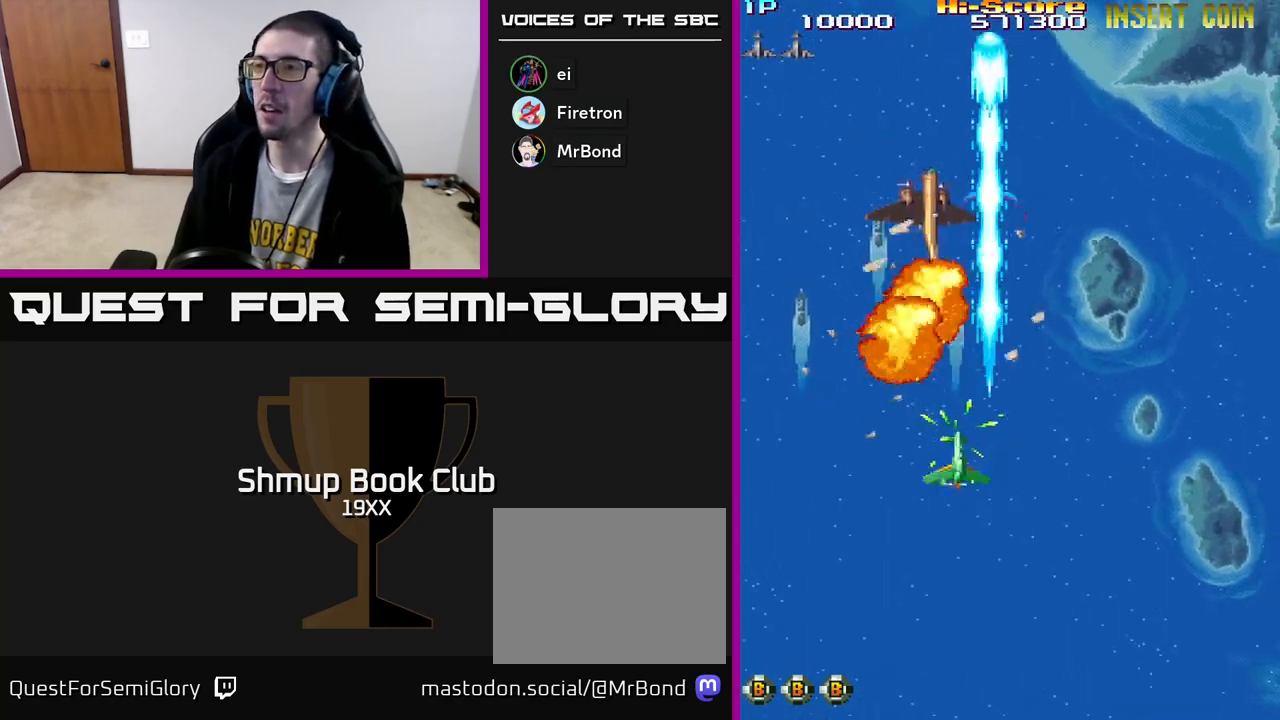
{"buttons": ["R2", "DPAD_DOWN"], "left_stick": "center", "right_stick": "center", "events": [[150, "A", "up"], [250, "DPAD_LEFT", "up"], [267, "DPAD_UP", "up"], [283, "DPAD_RIGHT", "down"], [417, "DPAD_DOWN", "down"], [483, "DPAD_RIGHT", "up"]]}
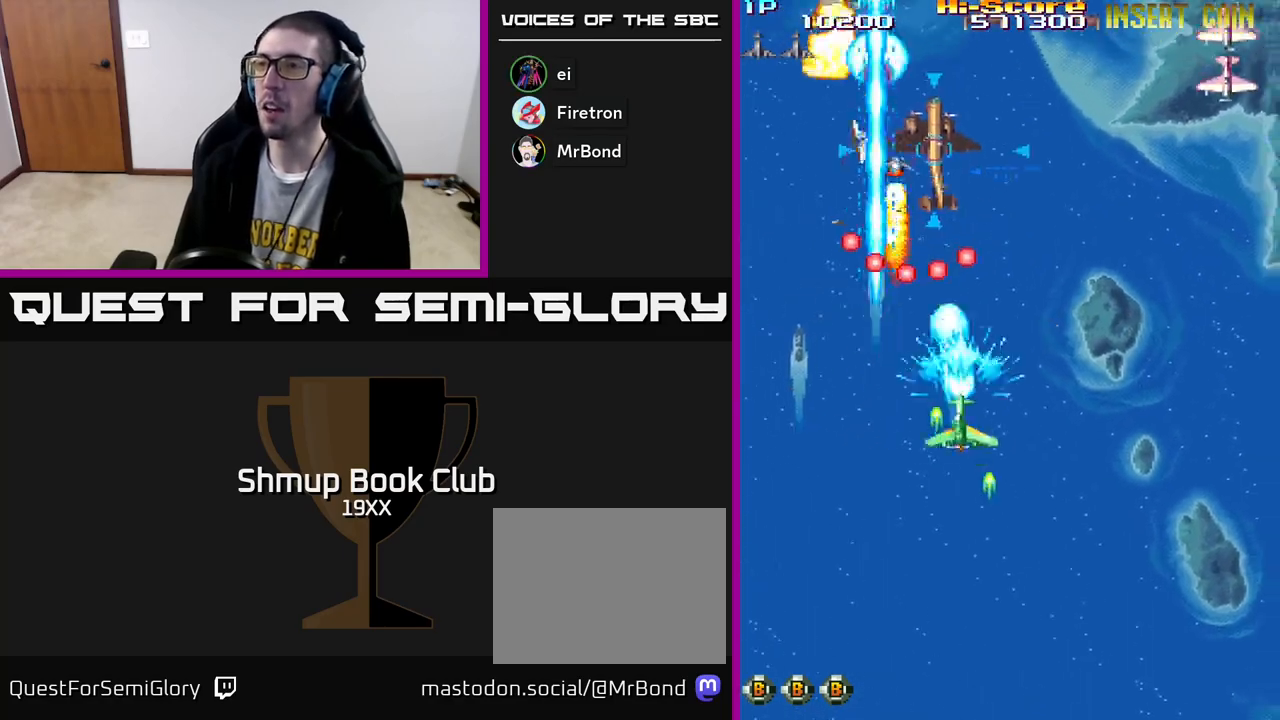
{"buttons": ["R2", "DPAD_RIGHT"], "left_stick": "center", "right_stick": "center", "events": [[200, "DPAD_LEFT", "down"], [350, "DPAD_LEFT", "up"], [383, "DPAD_RIGHT", "down"], [417, "DPAD_DOWN", "up"]]}
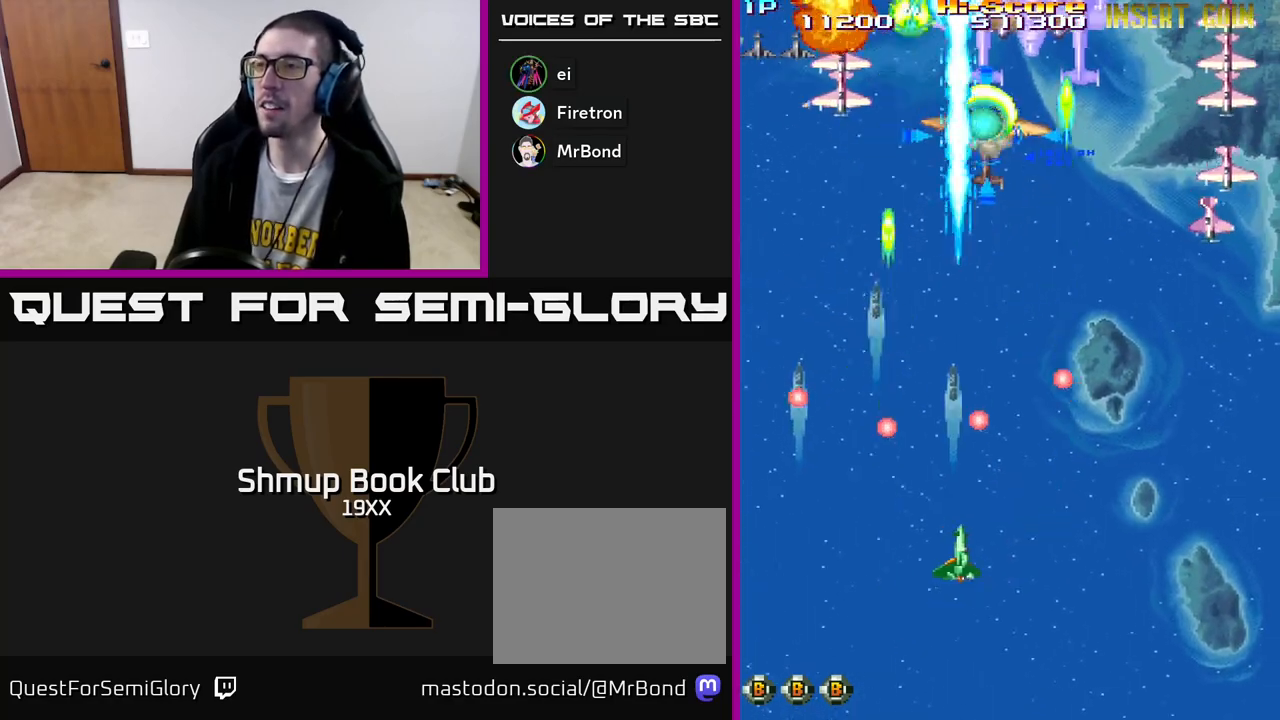
{"buttons": ["R2", "DPAD_DOWN", "DPAD_RIGHT"], "left_stick": "center", "right_stick": "center", "events": [[100, "DPAD_DOWN", "down"], [150, "DPAD_DOWN", "up"], [367, "DPAD_DOWN", "down"]]}
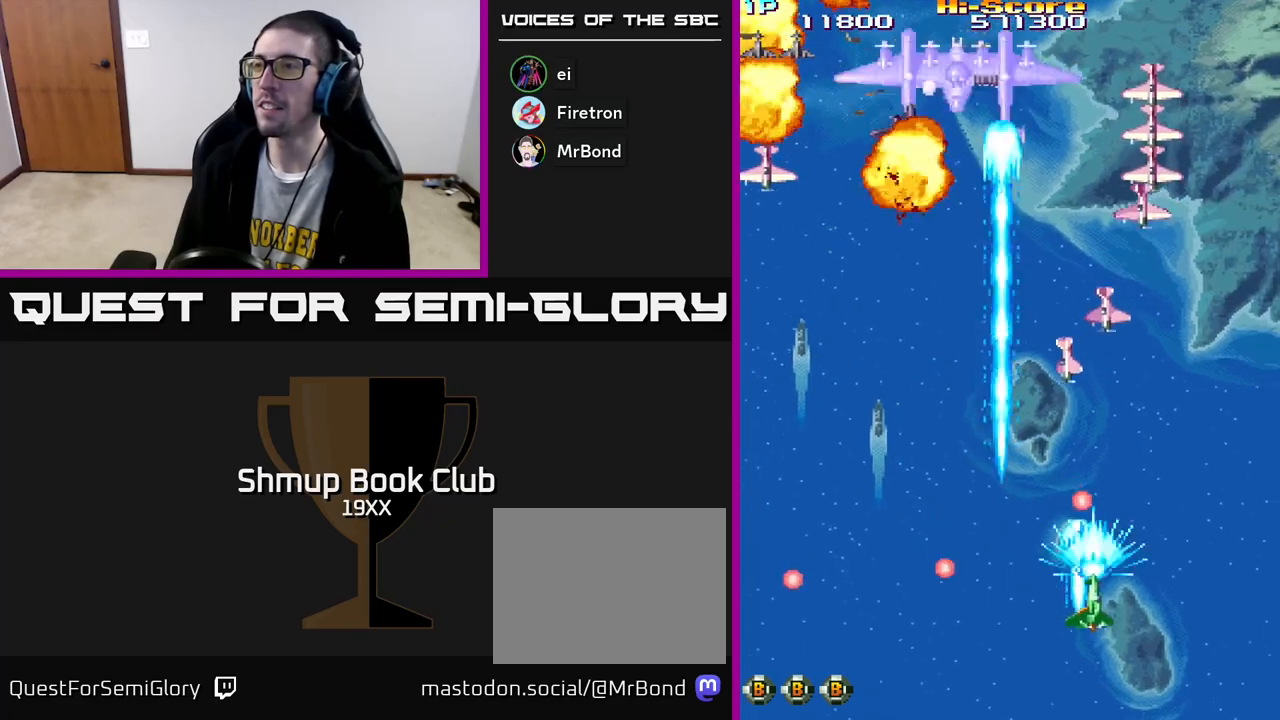
{"buttons": ["R2", "DPAD_LEFT"], "left_stick": "center", "right_stick": "center", "events": [[117, "DPAD_RIGHT", "up"], [200, "DPAD_LEFT", "down"], [217, "DPAD_DOWN", "up"], [433, "DPAD_UP", "down"], [483, "DPAD_UP", "up"]]}
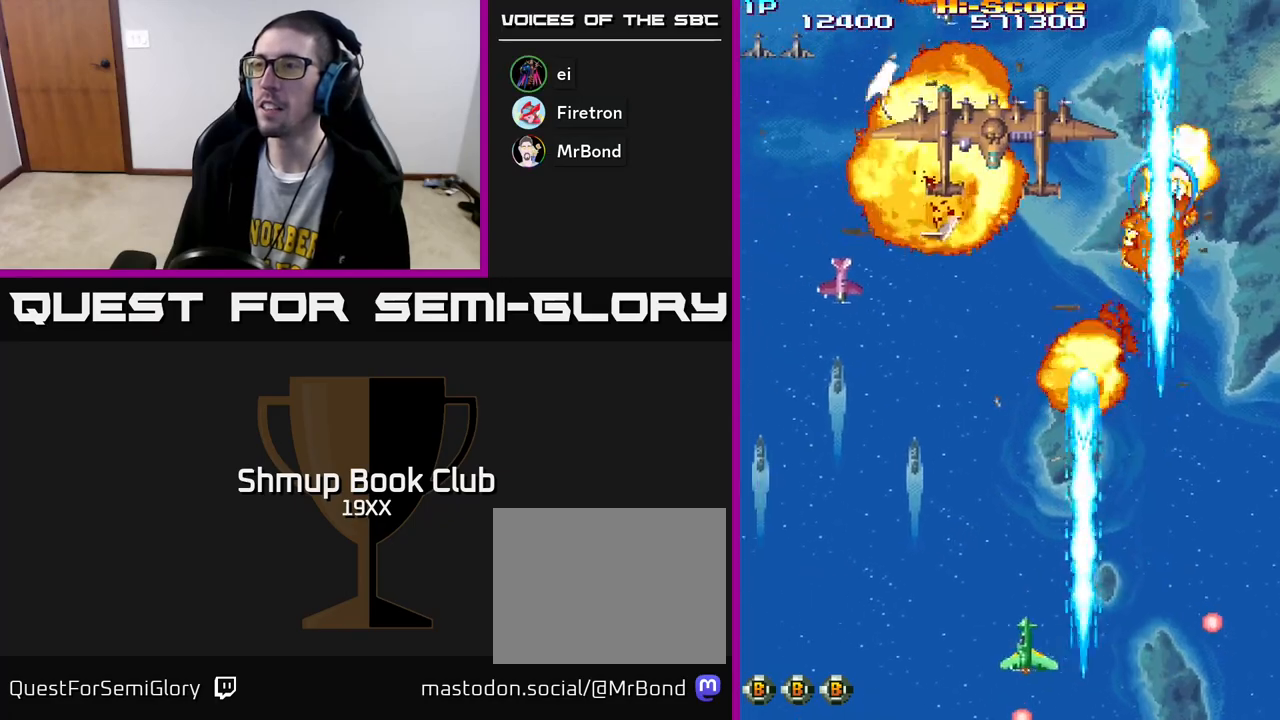
{"buttons": ["R2", "DPAD_UP", "DPAD_RIGHT"], "left_stick": "center", "right_stick": "center", "events": [[167, "DPAD_UP", "down"], [467, "DPAD_LEFT", "up"], [500, "DPAD_RIGHT", "down"]]}
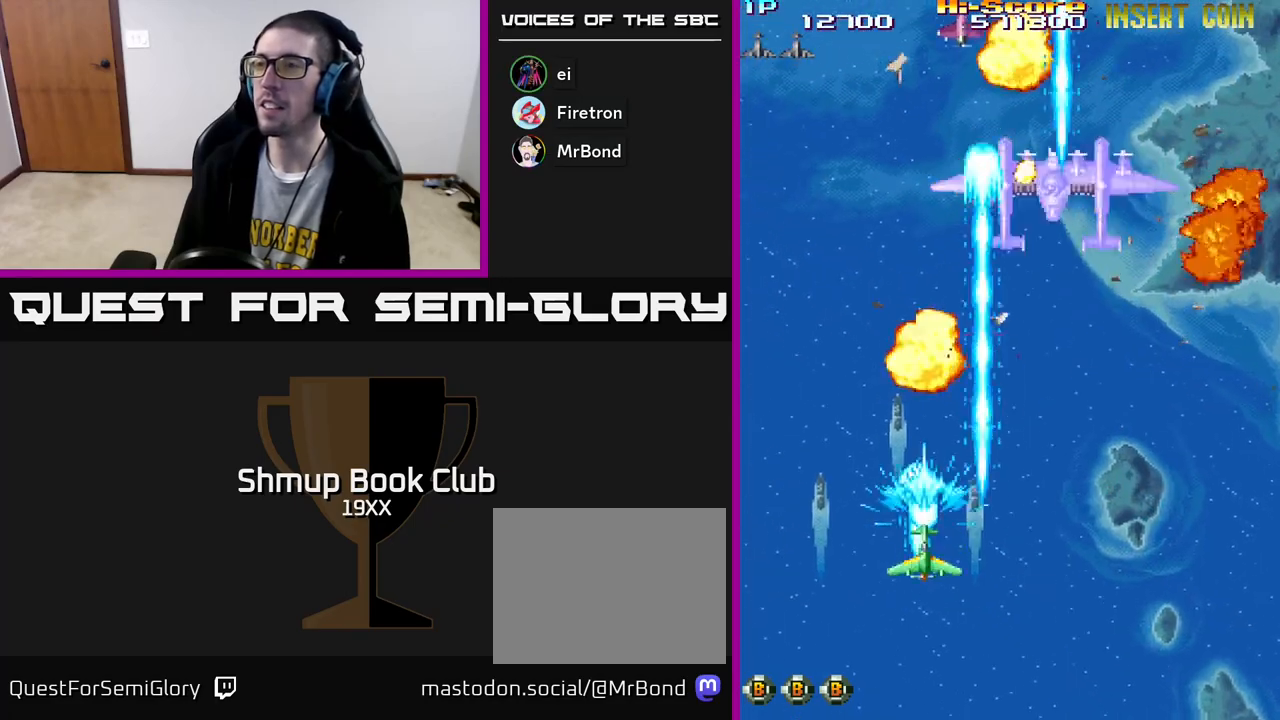
{"buttons": ["A", "R2", "DPAD_RIGHT"], "left_stick": "center", "right_stick": "center", "events": [[150, "A", "down"], [500, "DPAD_UP", "up"]]}
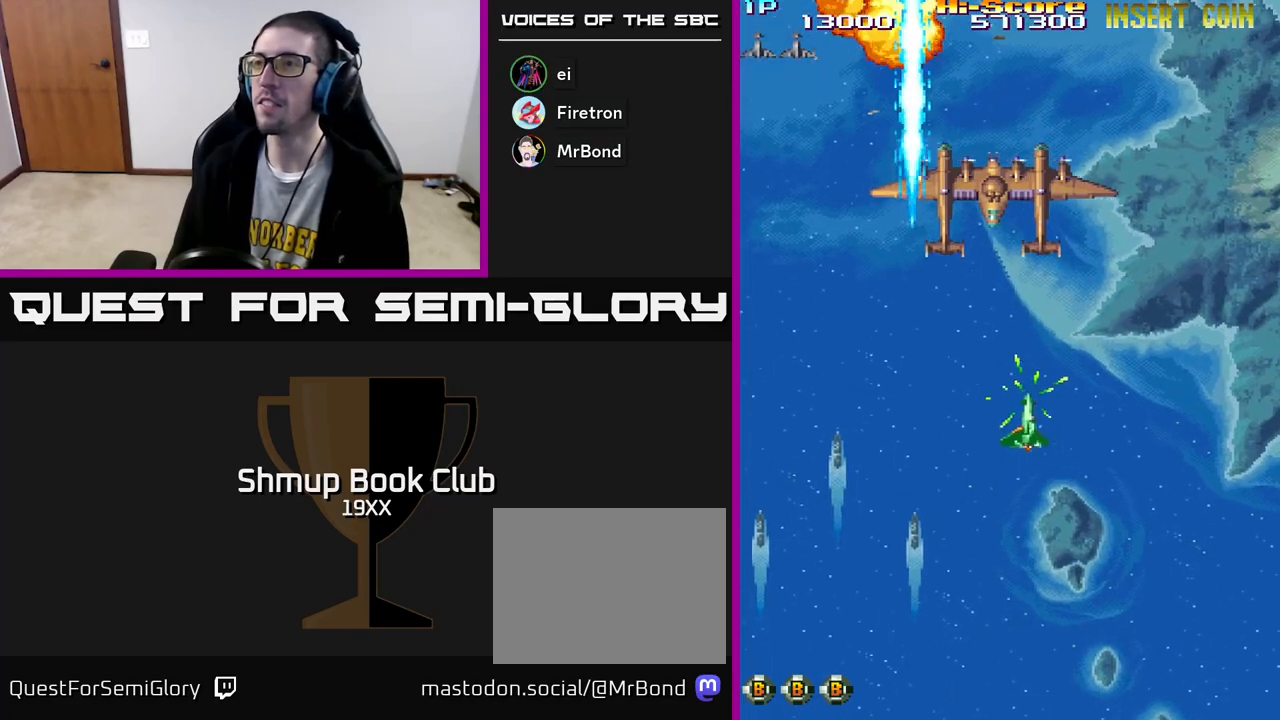
{"buttons": ["R2", "DPAD_DOWN"], "left_stick": "center", "right_stick": "center", "events": [[33, "DPAD_DOWN", "down"], [50, "DPAD_RIGHT", "up"], [117, "DPAD_LEFT", "down"], [167, "DPAD_DOWN", "up"], [250, "A", "up"], [283, "DPAD_DOWN", "down"], [283, "DPAD_LEFT", "up"], [333, "DPAD_RIGHT", "down"], [400, "DPAD_RIGHT", "up"]]}
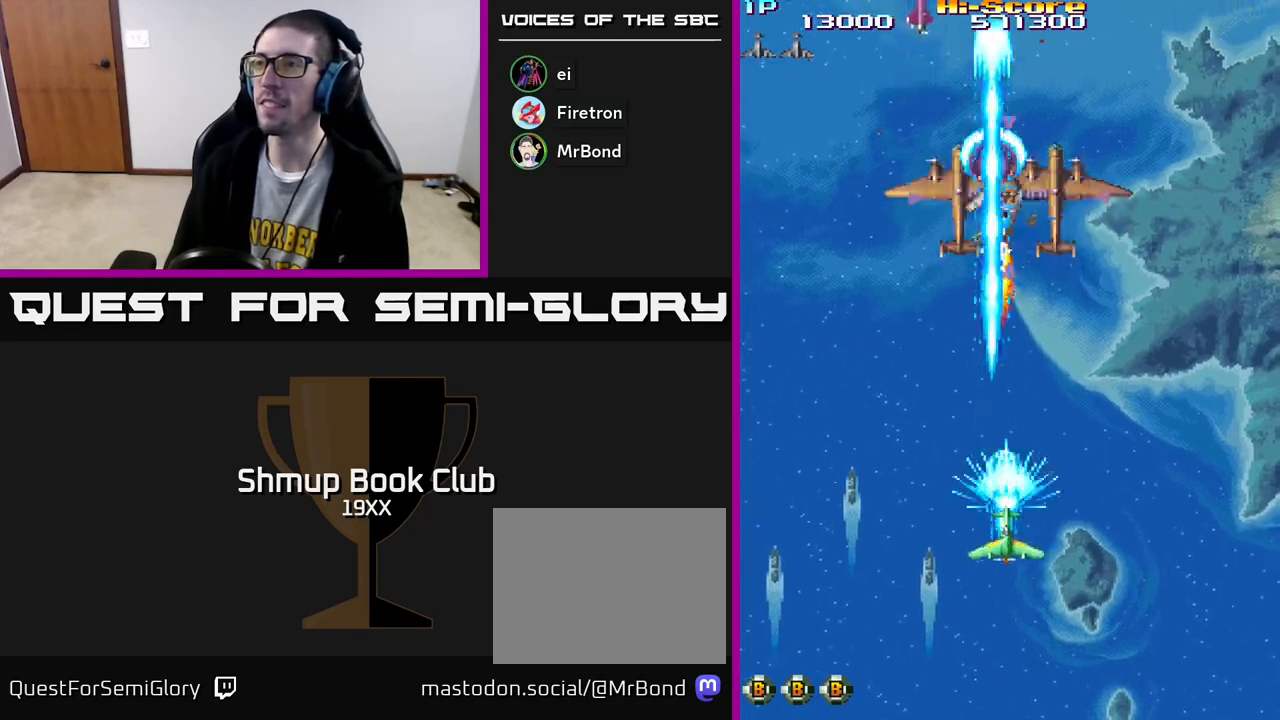
{"buttons": ["R2", "DPAD_LEFT"], "left_stick": "center", "right_stick": "center", "events": [[417, "DPAD_LEFT", "down"], [433, "DPAD_DOWN", "up"]]}
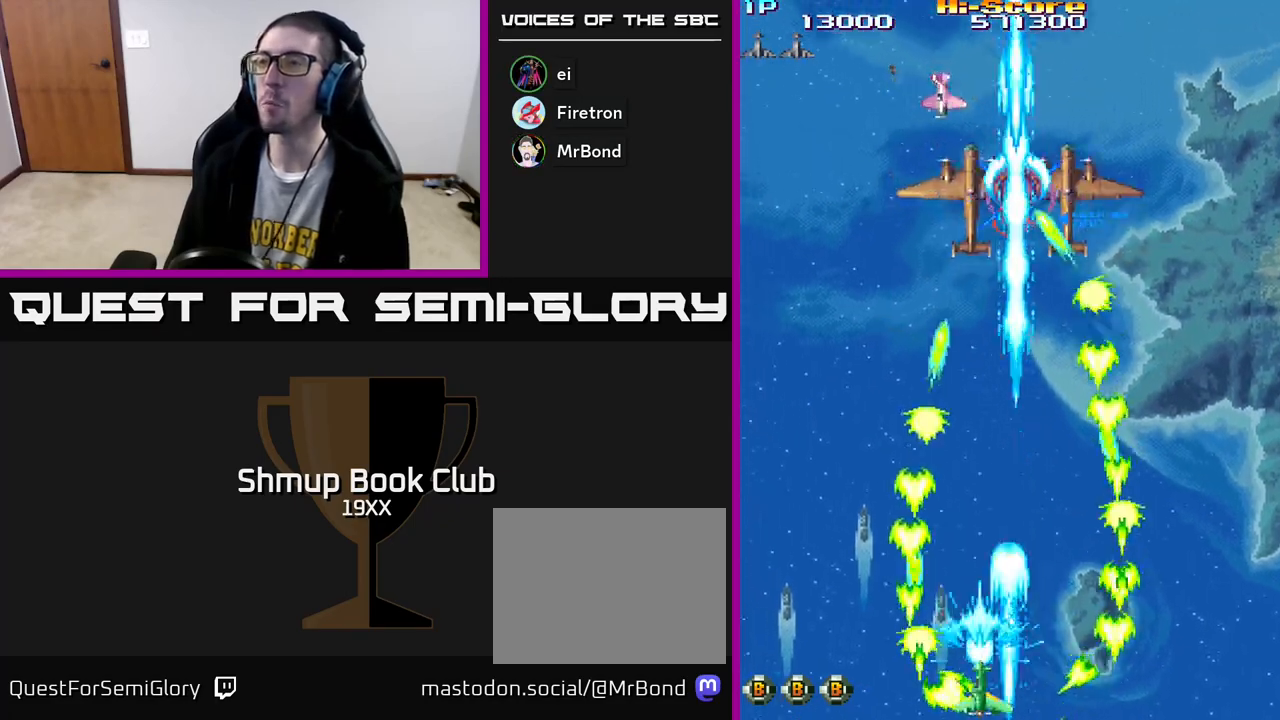
{"buttons": ["R2", "DPAD_RIGHT"], "left_stick": "center", "right_stick": "center", "events": [[33, "DPAD_UP", "down"], [333, "DPAD_LEFT", "up"], [383, "DPAD_RIGHT", "down"], [467, "DPAD_UP", "up"], [483, "DPAD_UP", "down"], [500, "DPAD_UP", "up"]]}
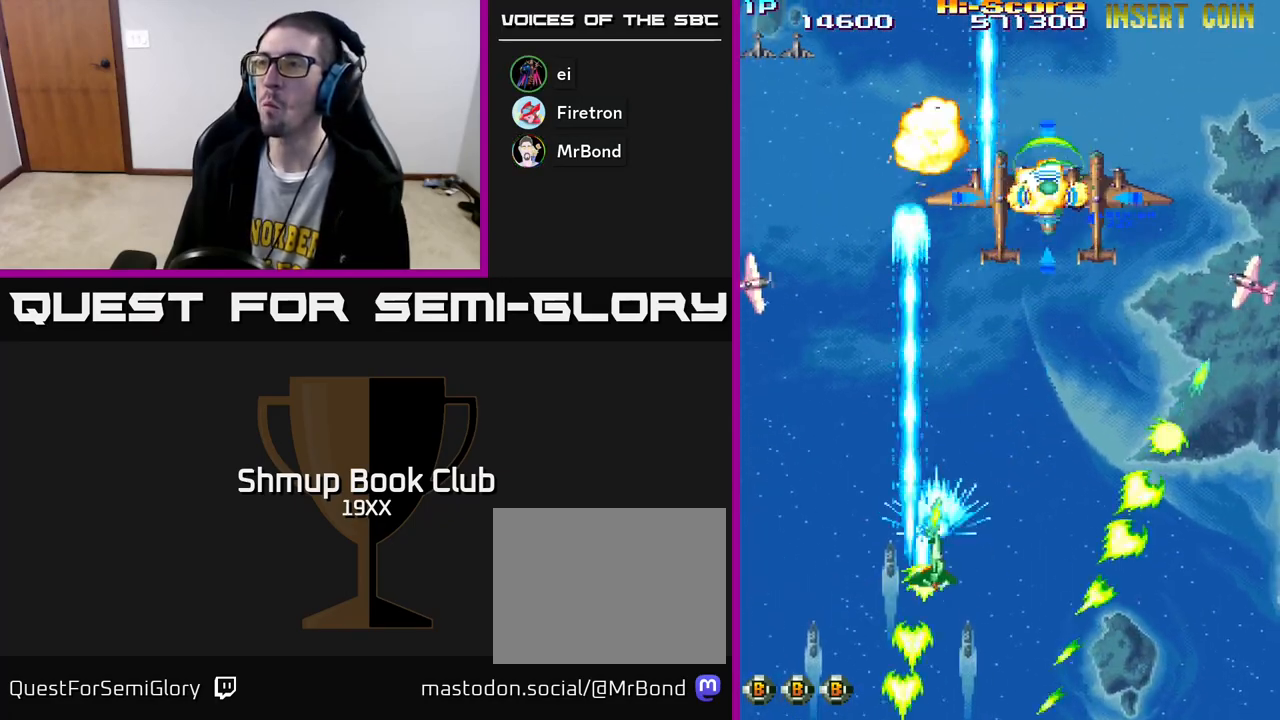
{"buttons": ["R2", "DPAD_UP", "DPAD_LEFT"], "left_stick": "center", "right_stick": "center", "events": [[217, "DPAD_UP", "down"], [367, "DPAD_RIGHT", "up"], [433, "DPAD_LEFT", "down"]]}
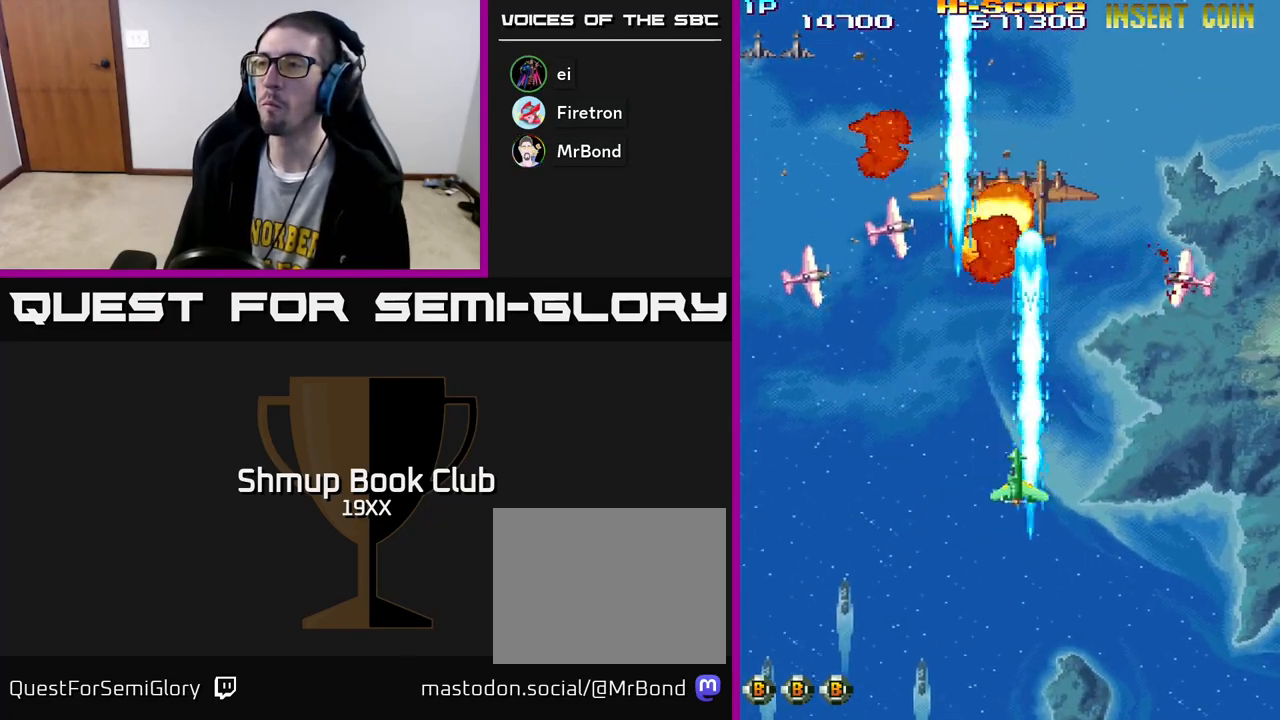
{"buttons": ["R2", "DPAD_UP", "DPAD_LEFT"], "left_stick": "center", "right_stick": "center", "events": [[33, "DPAD_UP", "up"], [183, "DPAD_DOWN", "down"], [200, "DPAD_LEFT", "up"], [233, "DPAD_RIGHT", "down"], [267, "DPAD_DOWN", "up"], [450, "DPAD_RIGHT", "up"], [483, "DPAD_LEFT", "down"], [483, "DPAD_UP", "down"]]}
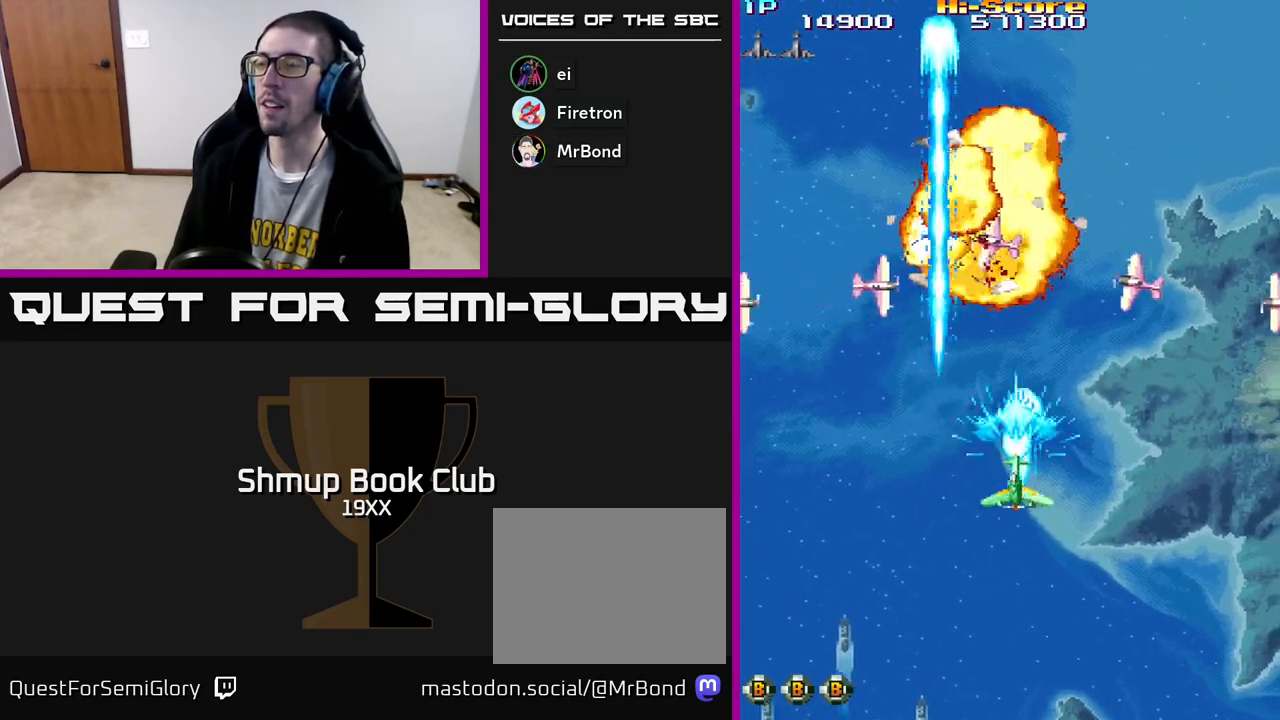
{"buttons": ["R2"], "left_stick": "center", "right_stick": "center", "events": [[83, "DPAD_UP", "up"], [117, "DPAD_LEFT", "up"]]}
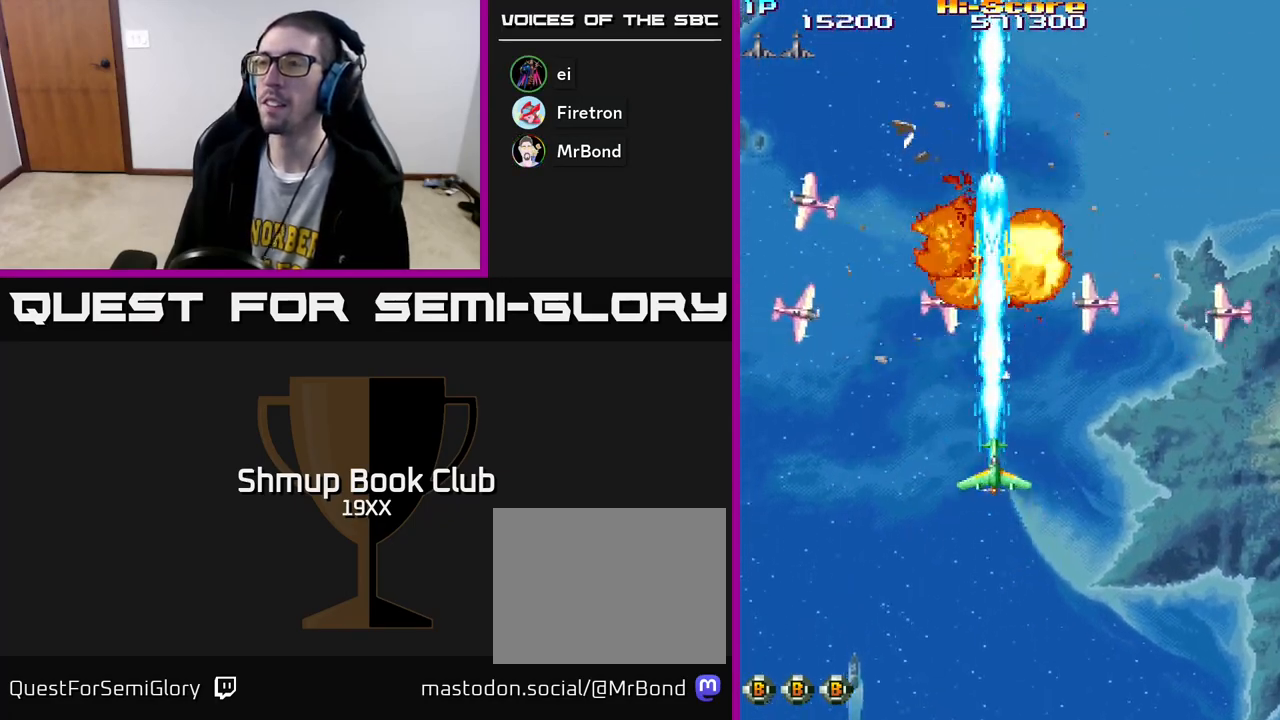
{"buttons": ["R2"], "left_stick": "center", "right_stick": "center", "events": []}